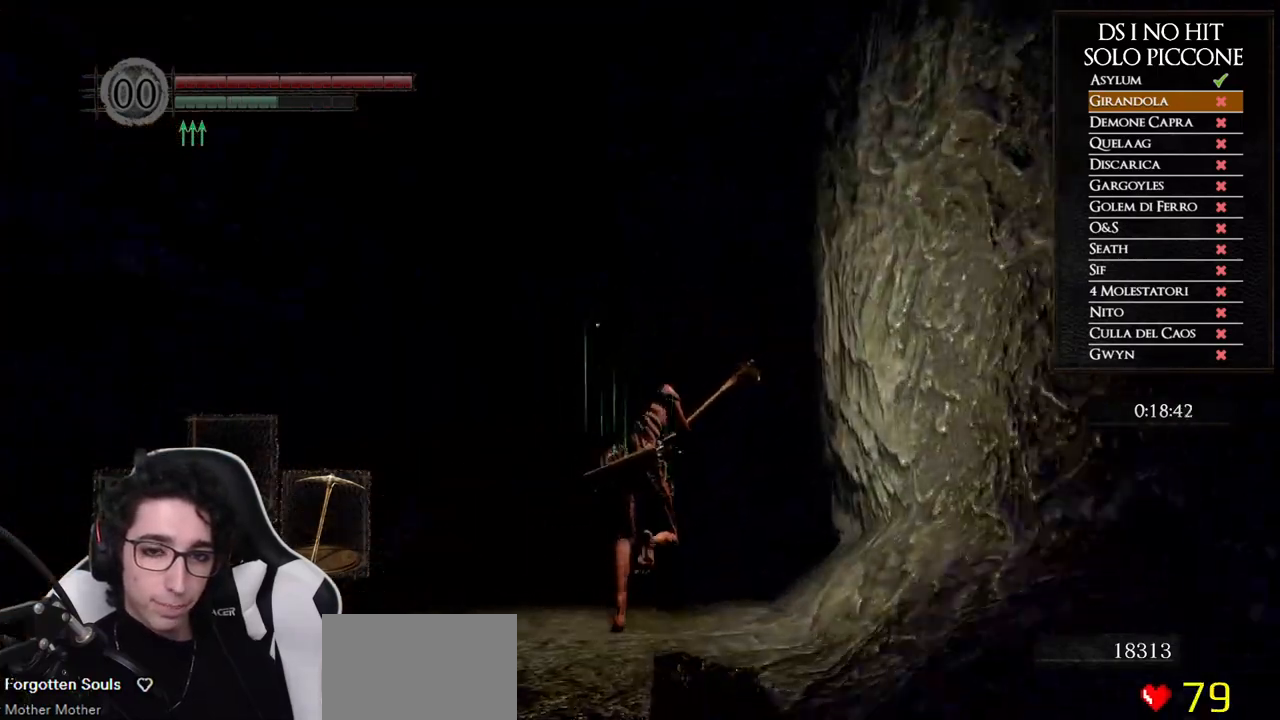
Gameplay with a controller (Xbox layout); each line is a JSON object with the inputs held at the frame after it (dt_ms = milliseconds from this image to that frame). "button_events" lists button changes between this image and that frame as [ms after this image, input, new state], when the widget could be followed in between (sticks are given only as held states). This document gives stick clicks only as held states, not as events.
{"dt_ms": 500, "buttons": ["B"], "left_stick": "up", "right_stick": "center", "button_events": []}
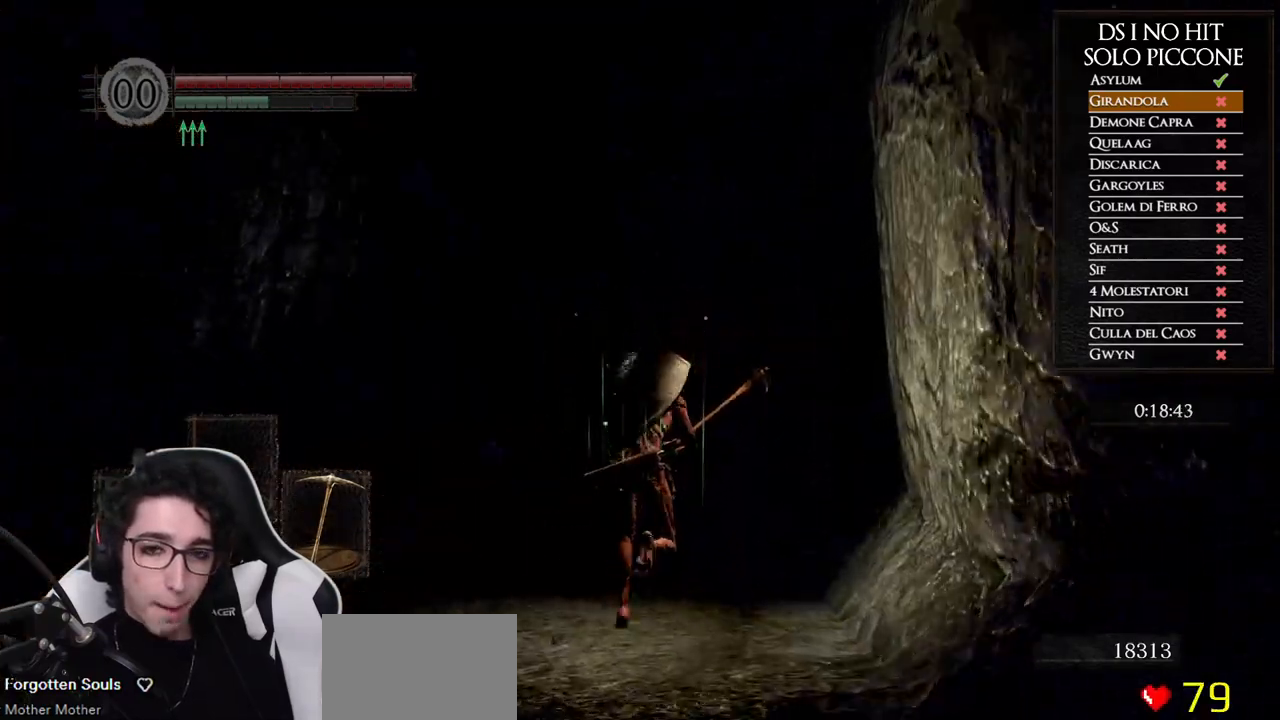
{"dt_ms": 500, "buttons": ["B"], "left_stick": "up", "right_stick": "center", "button_events": []}
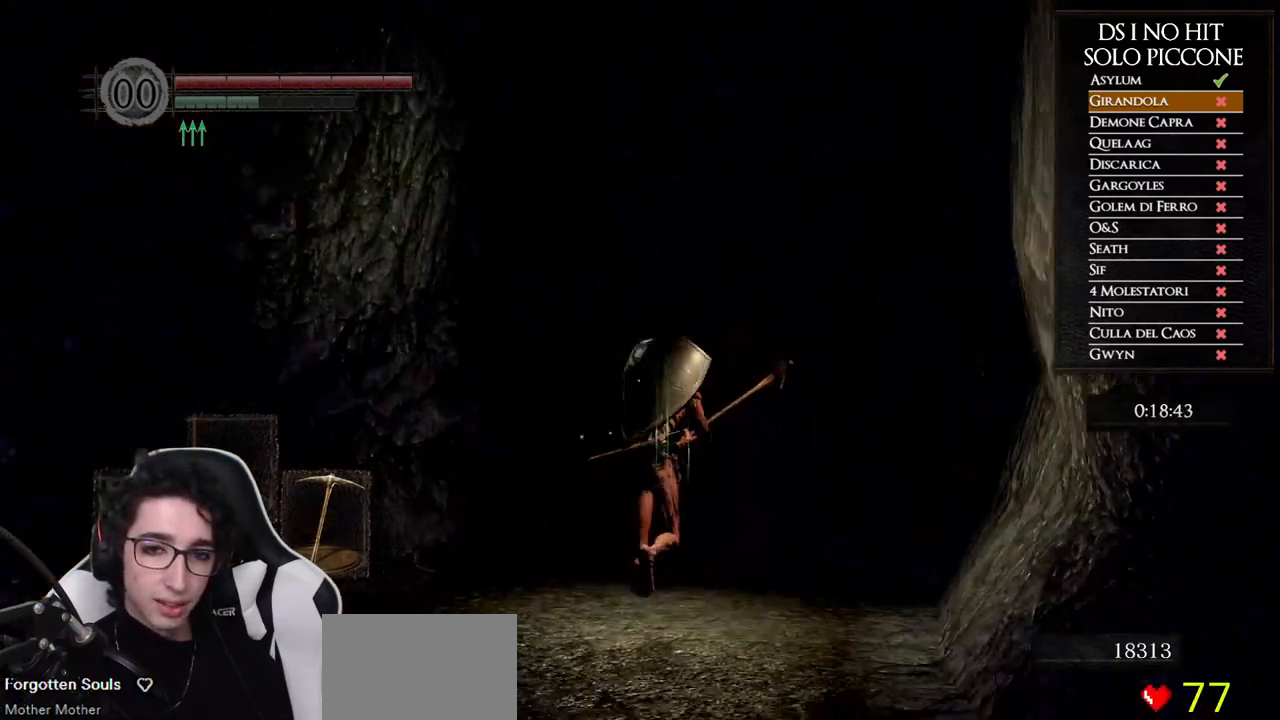
{"dt_ms": 500, "buttons": ["B"], "left_stick": "up", "right_stick": "center", "button_events": []}
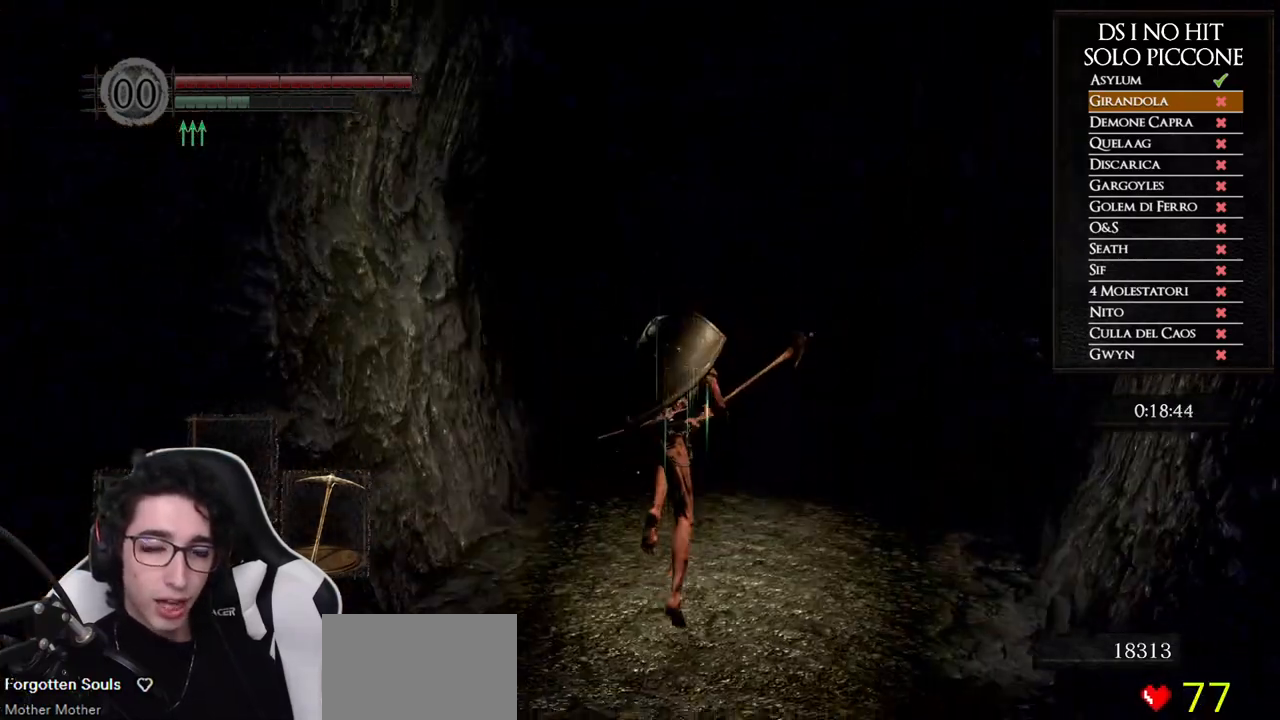
{"dt_ms": 500, "buttons": ["B"], "left_stick": "up", "right_stick": "center", "button_events": []}
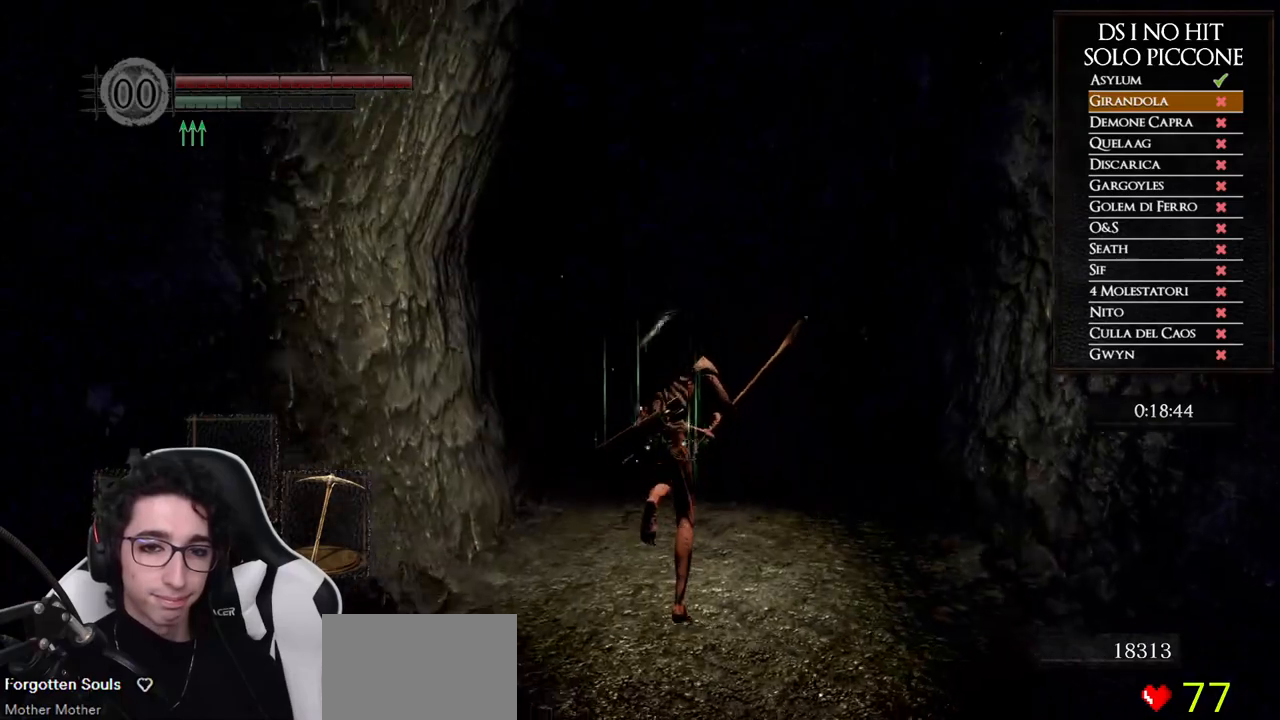
{"dt_ms": 500, "buttons": ["B"], "left_stick": "up", "right_stick": "center", "button_events": []}
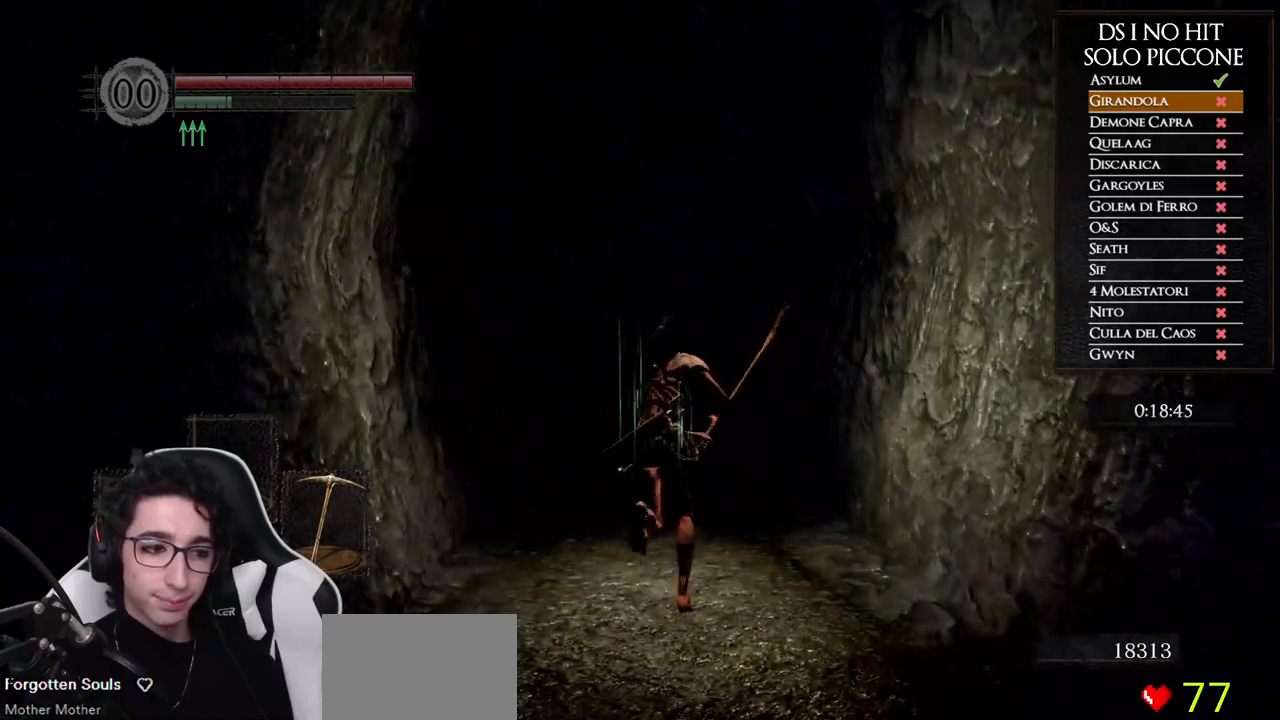
{"dt_ms": 500, "buttons": ["B"], "left_stick": "up", "right_stick": "center", "button_events": []}
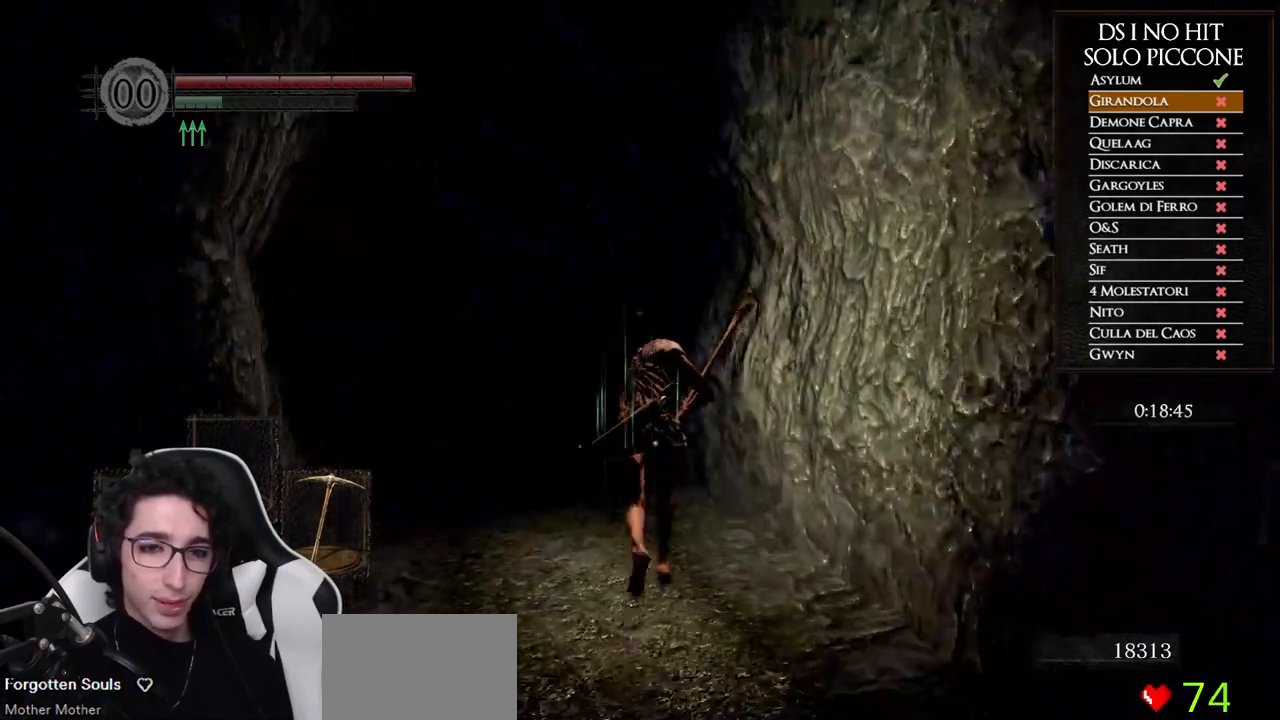
{"dt_ms": 500, "buttons": ["B"], "left_stick": "up", "right_stick": "center", "button_events": []}
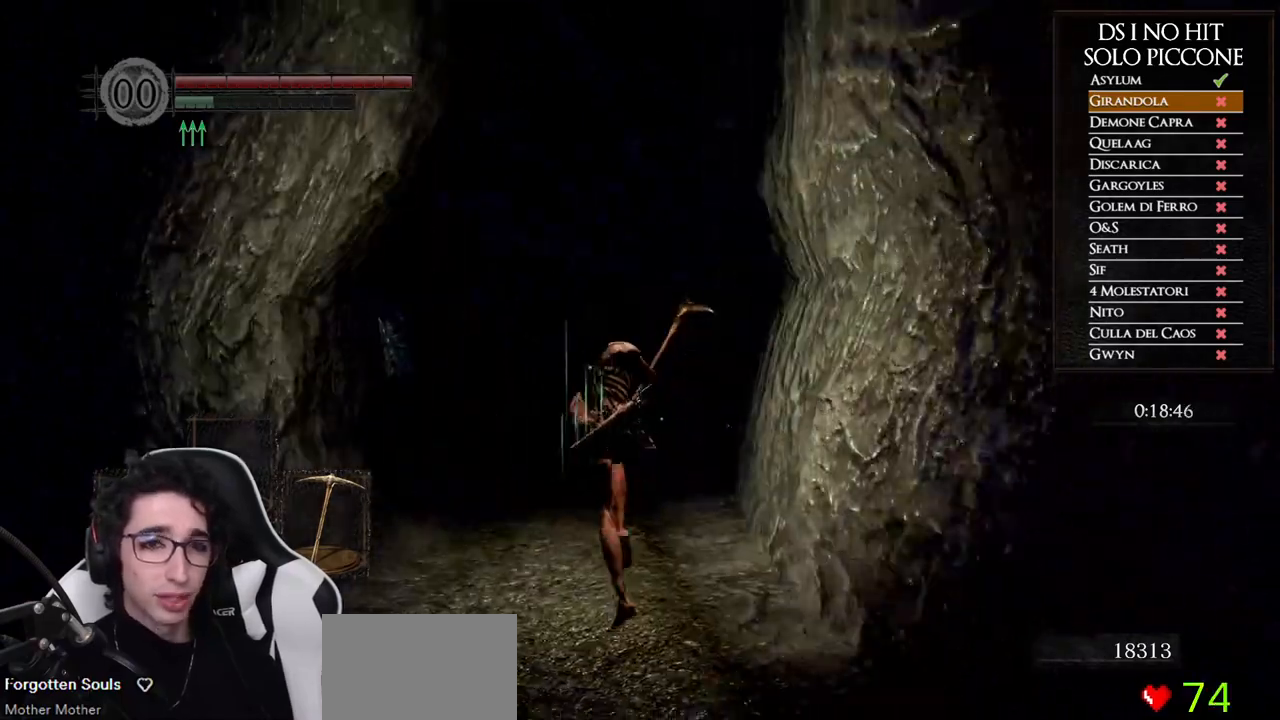
{"dt_ms": 500, "buttons": [], "left_stick": "up", "right_stick": "center", "button_events": [[217, "B", "up"]]}
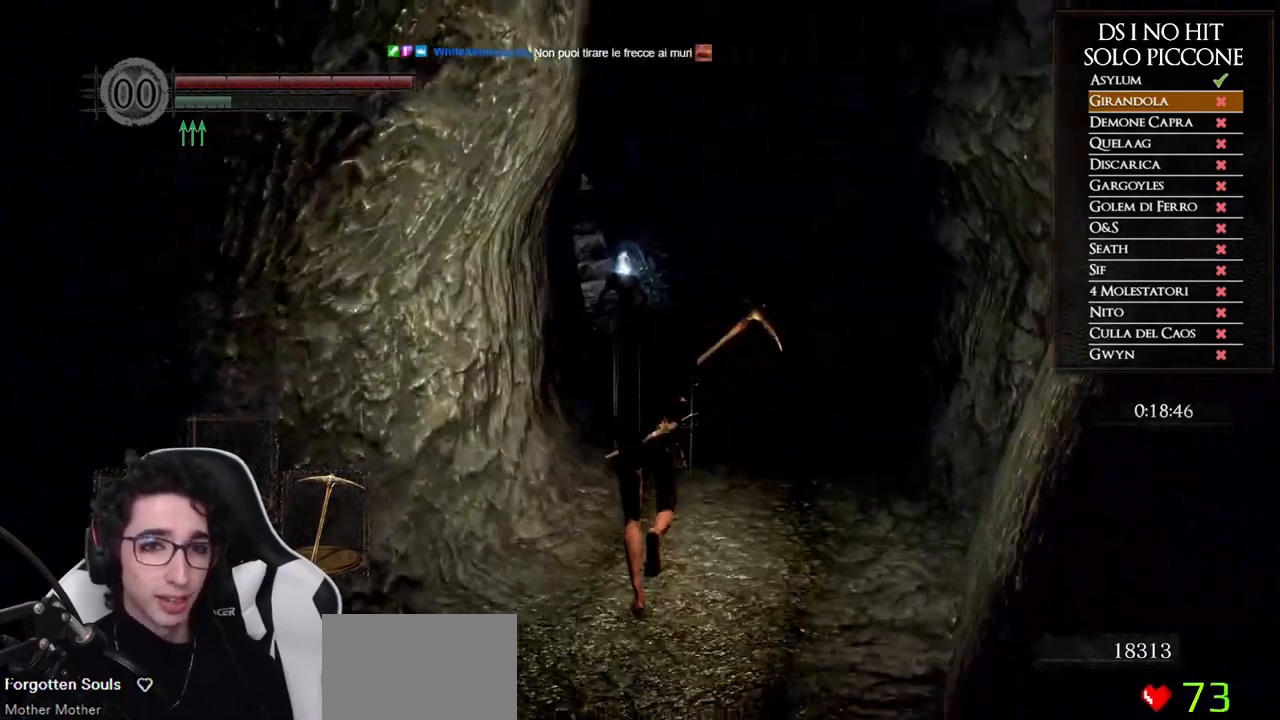
{"dt_ms": 500, "buttons": ["B"], "left_stick": "up", "right_stick": "center", "button_events": [[33, "B", "down"]]}
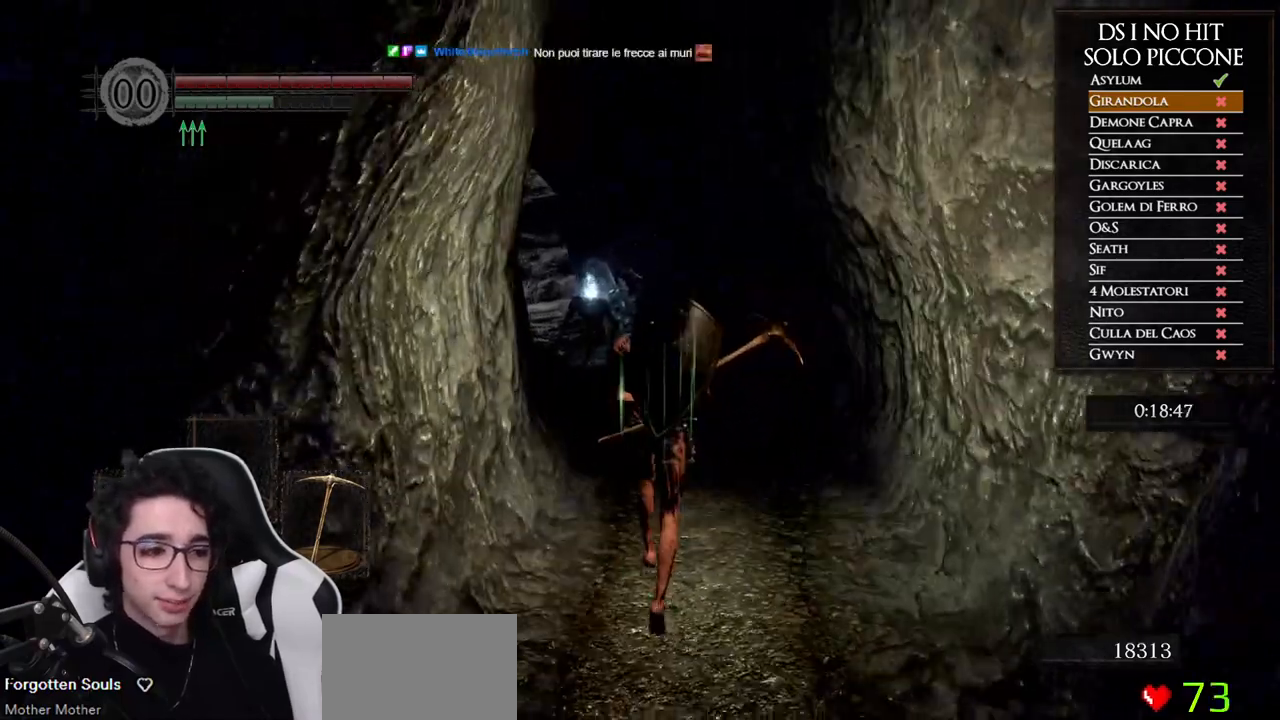
{"dt_ms": 500, "buttons": ["B"], "left_stick": "up", "right_stick": "center", "button_events": []}
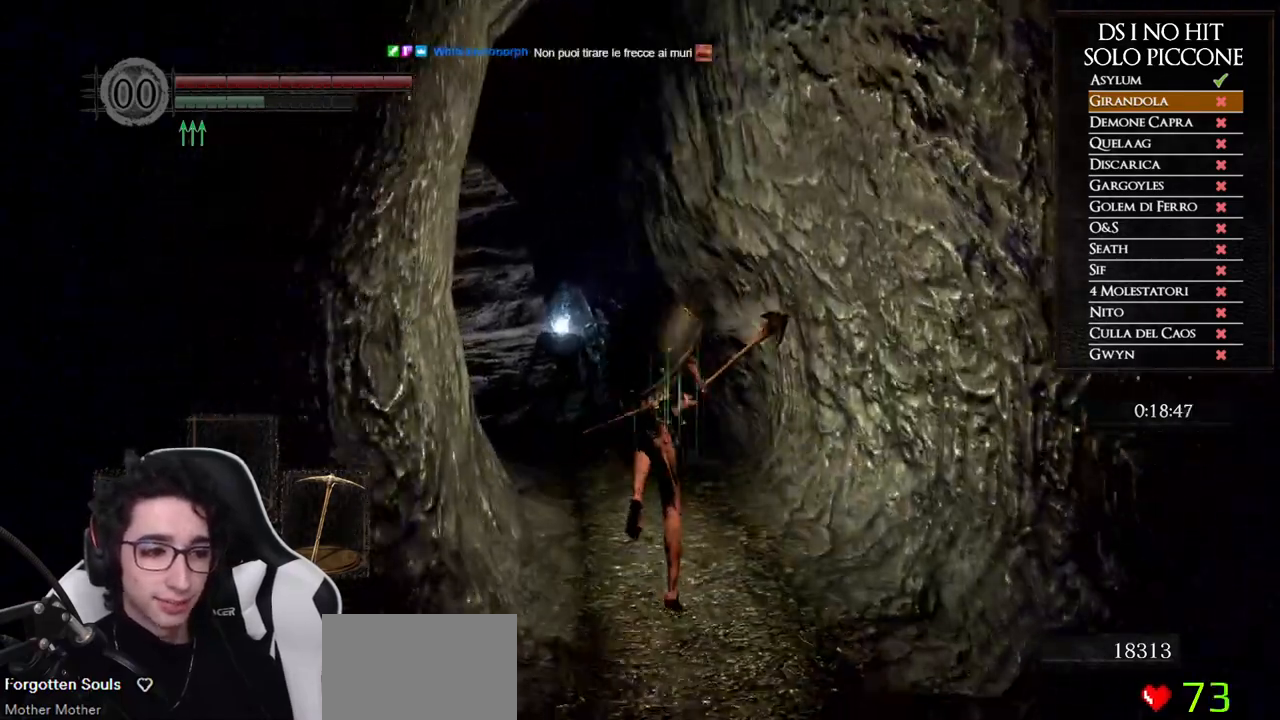
{"dt_ms": 1000, "buttons": [], "left_stick": "up", "right_stick": "center", "button_events": [[33, "B", "up"], [167, "A", "down"], [217, "A", "up"], [283, "A", "down"], [367, "A", "up"], [450, "A", "down"], [533, "A", "up"], [583, "A", "down"], [683, "A", "up"], [733, "A", "down"], [817, "A", "up"], [867, "A", "down"], [967, "A", "up"]]}
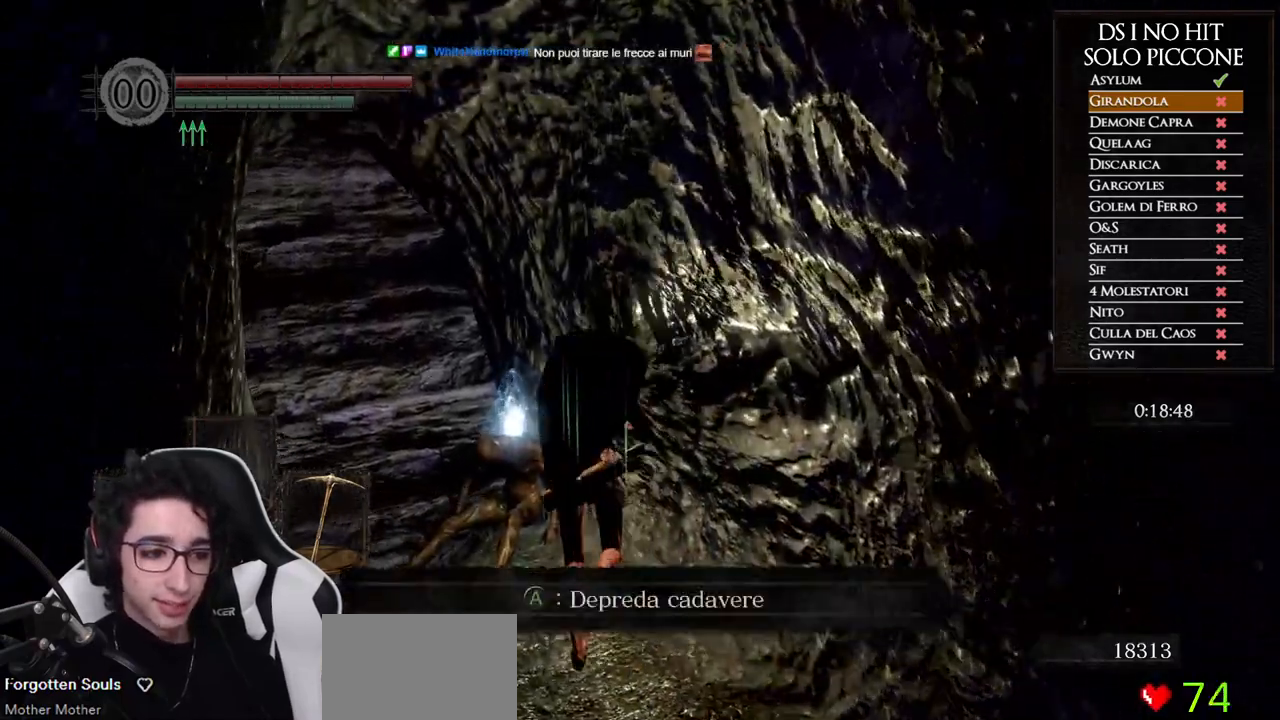
{"dt_ms": 500, "buttons": [], "left_stick": "up-right", "right_stick": "right", "button_events": [[17, "A", "down"], [117, "A", "up"]]}
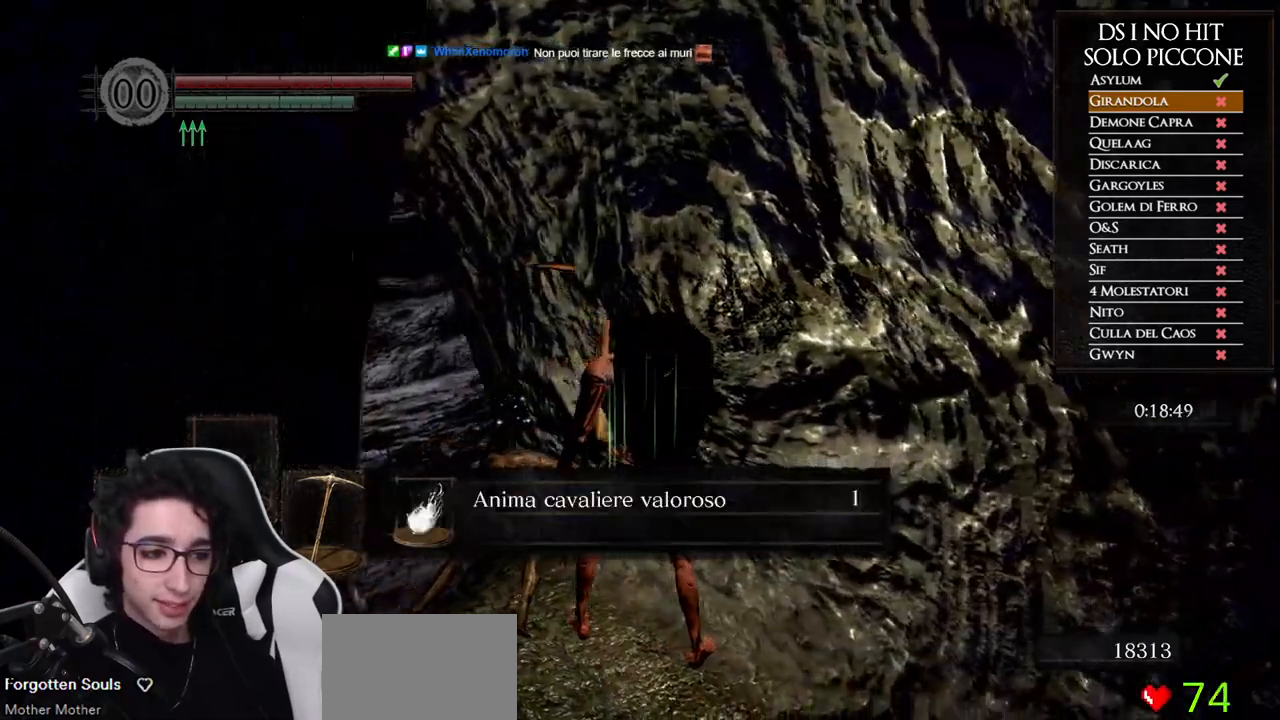
{"dt_ms": 500, "buttons": [], "left_stick": "up-right", "right_stick": "right", "button_events": []}
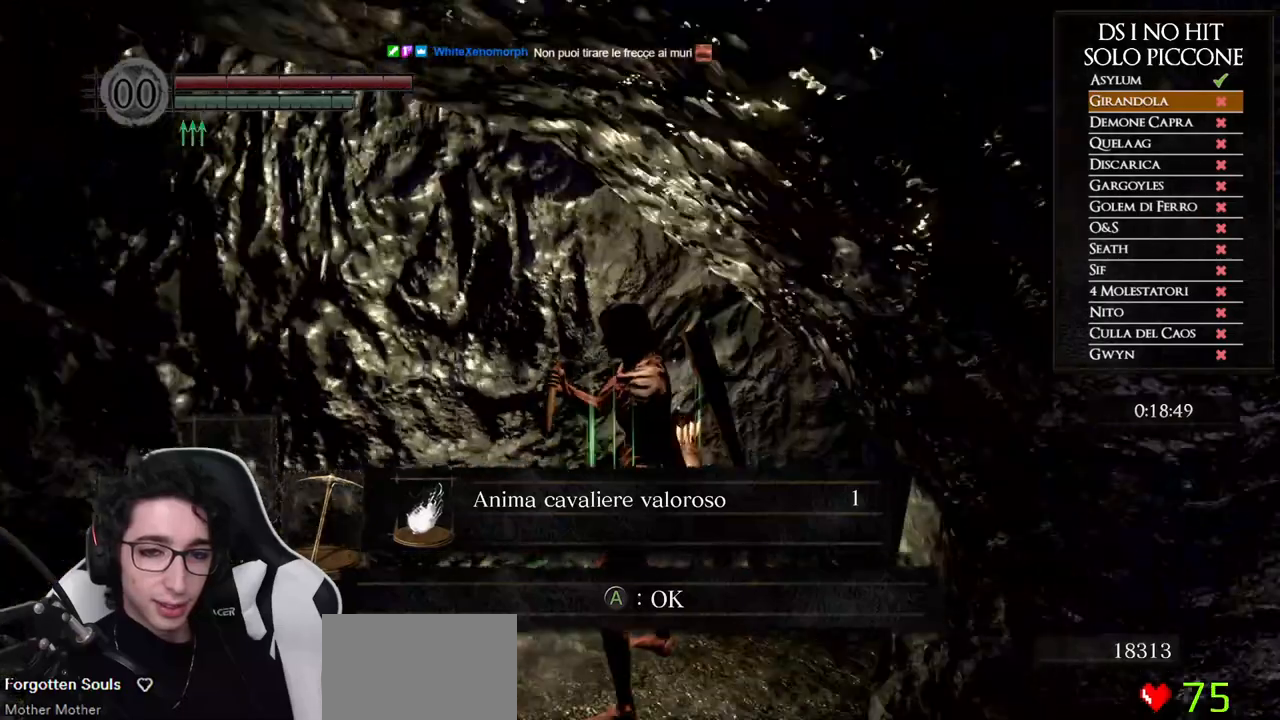
{"dt_ms": 500, "buttons": ["B"], "left_stick": "up", "right_stick": "center", "button_events": [[167, "A", "down"], [300, "B", "down"], [317, "A", "up"]]}
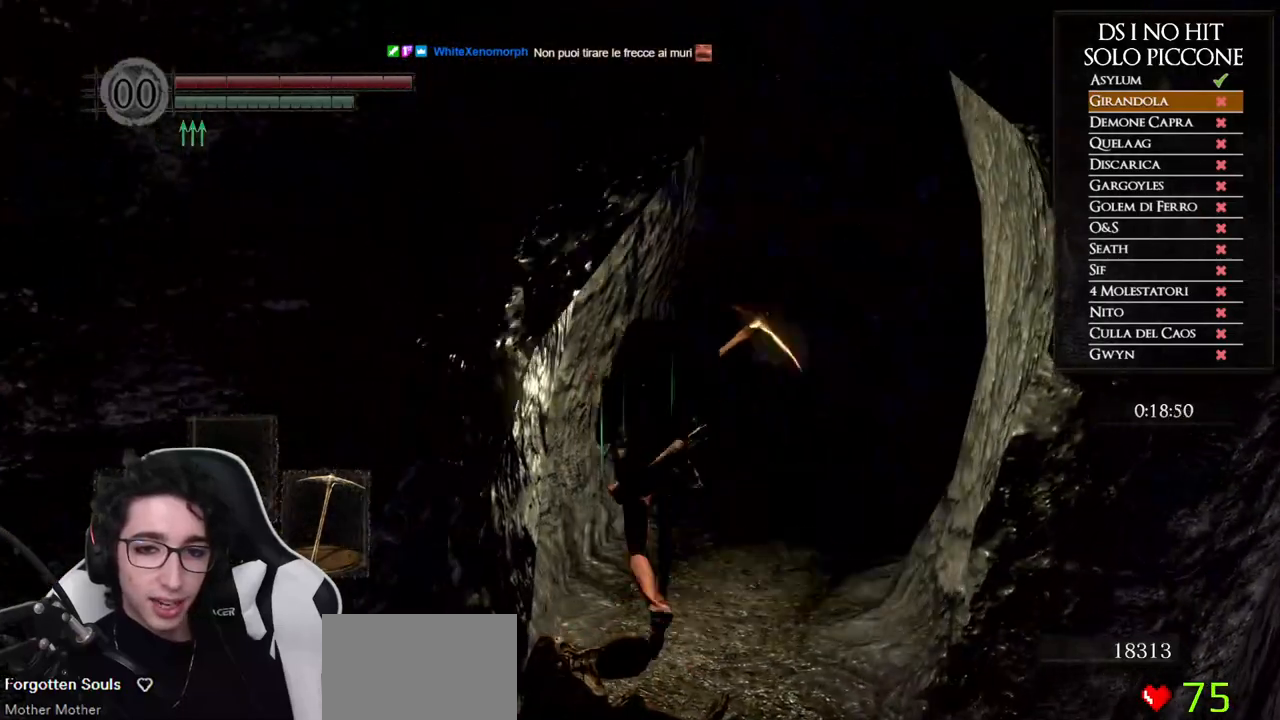
{"dt_ms": 500, "buttons": ["B"], "left_stick": "up", "right_stick": "center", "button_events": []}
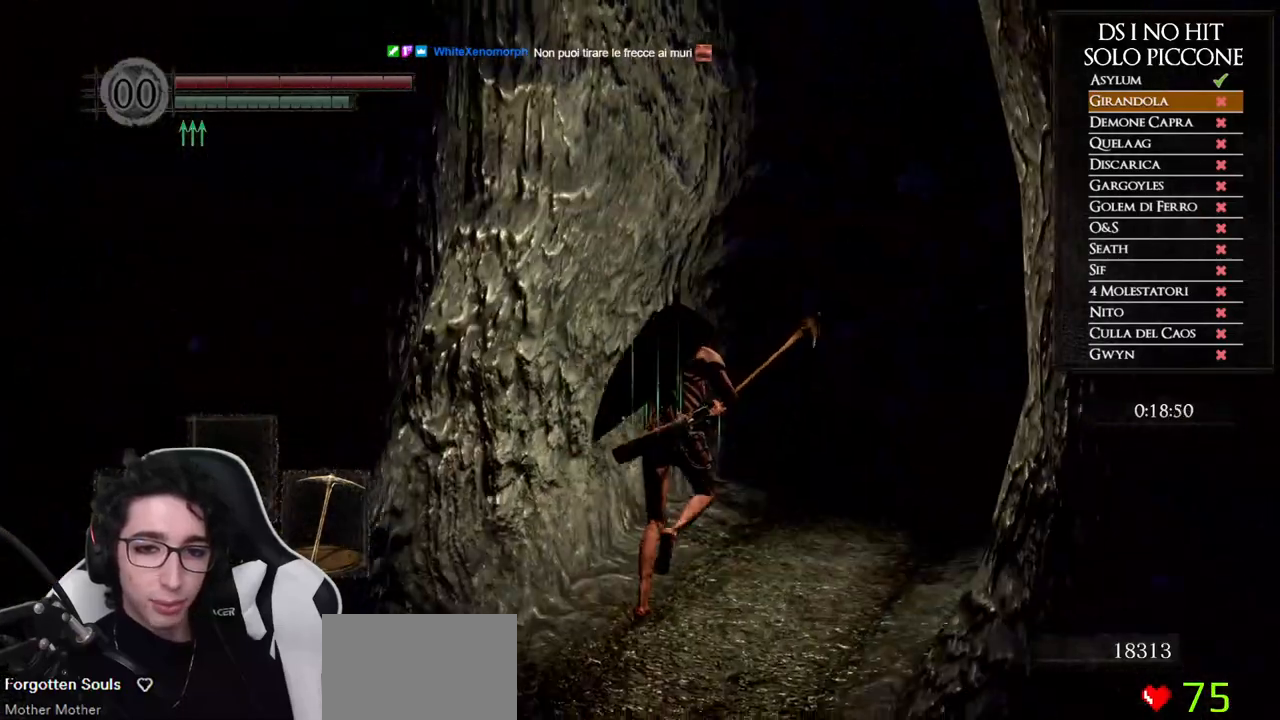
{"dt_ms": 500, "buttons": ["B"], "left_stick": "up-right", "right_stick": "center", "button_events": []}
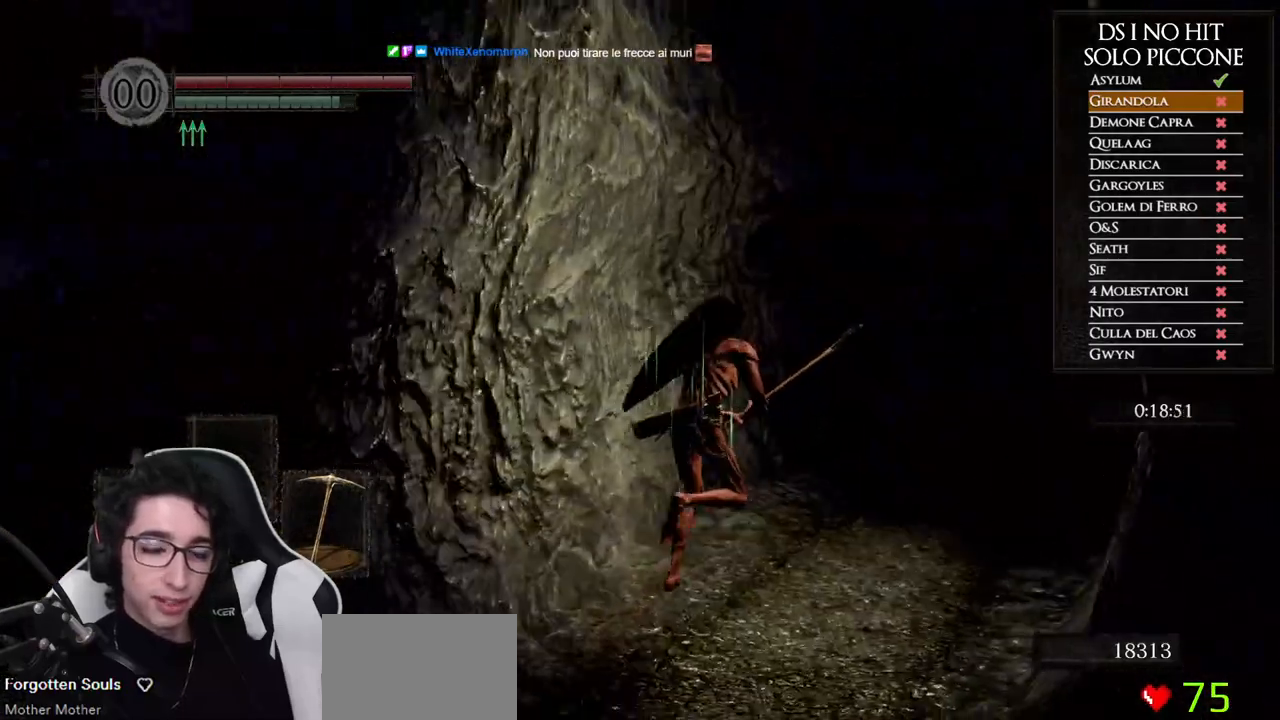
{"dt_ms": 500, "buttons": ["B"], "left_stick": "up-right", "right_stick": "center", "button_events": []}
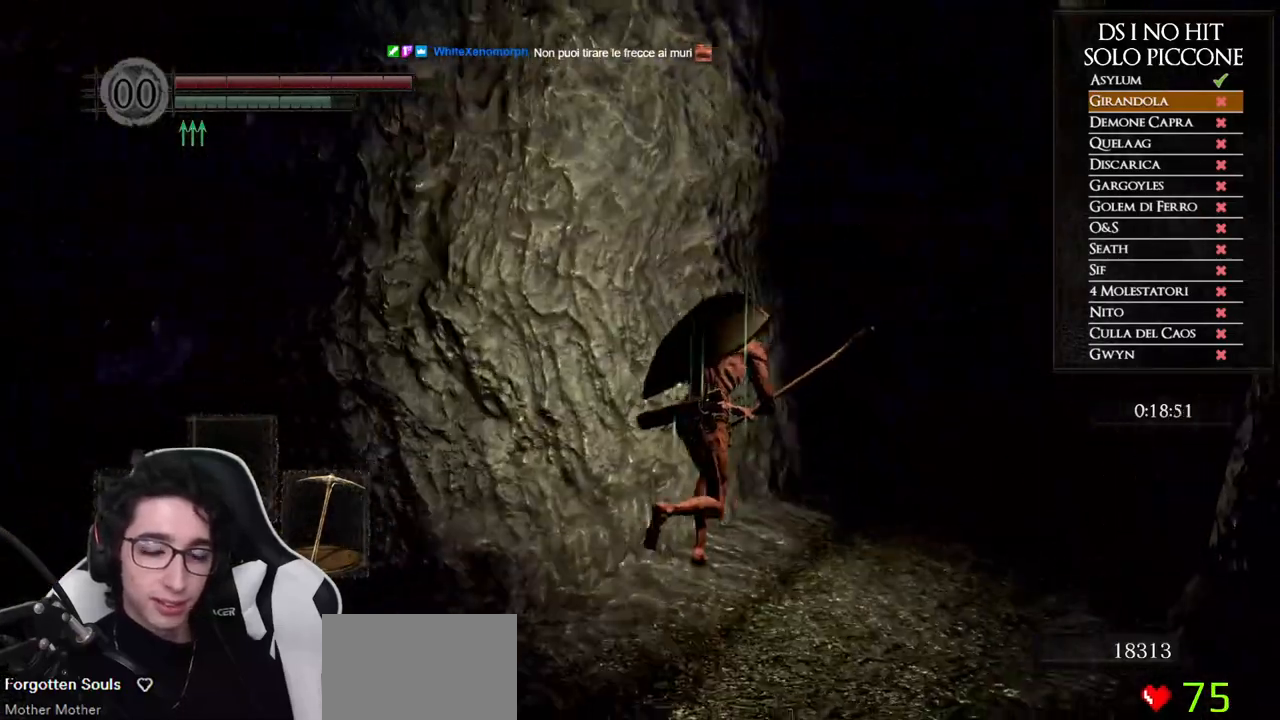
{"dt_ms": 500, "buttons": ["B"], "left_stick": "up-right", "right_stick": "center", "button_events": []}
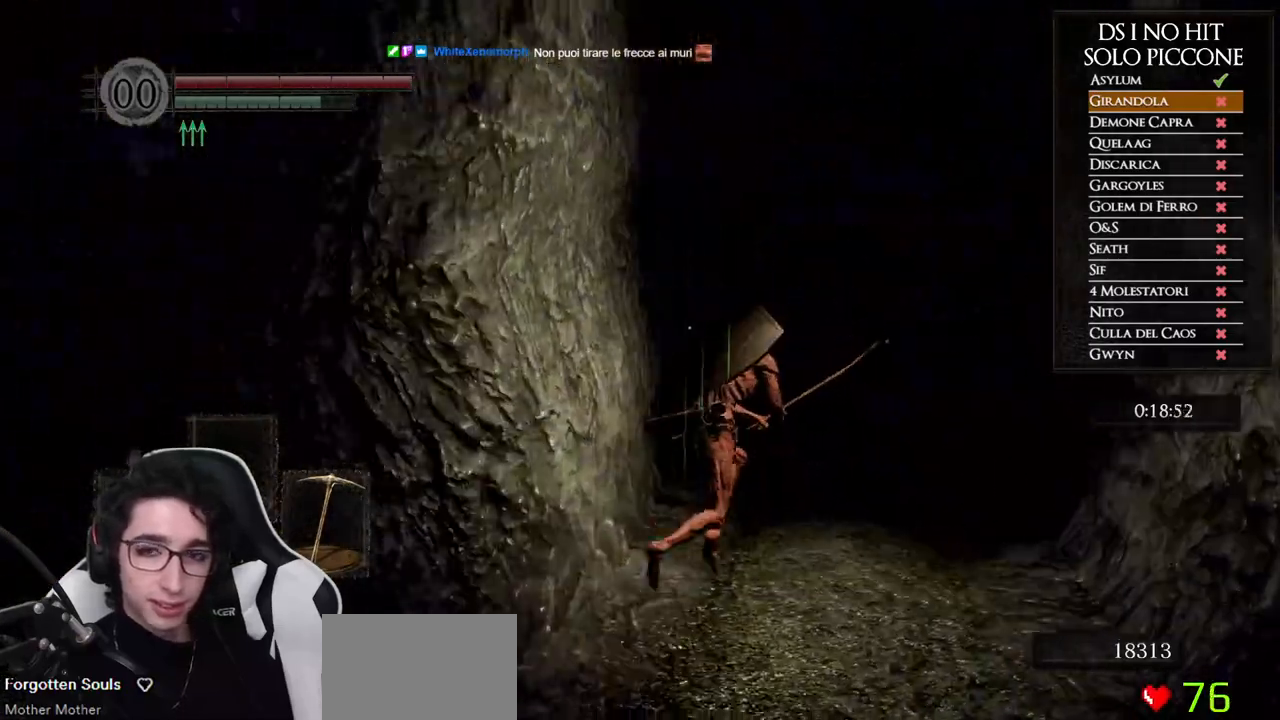
{"dt_ms": 500, "buttons": ["B"], "left_stick": "up", "right_stick": "center", "button_events": []}
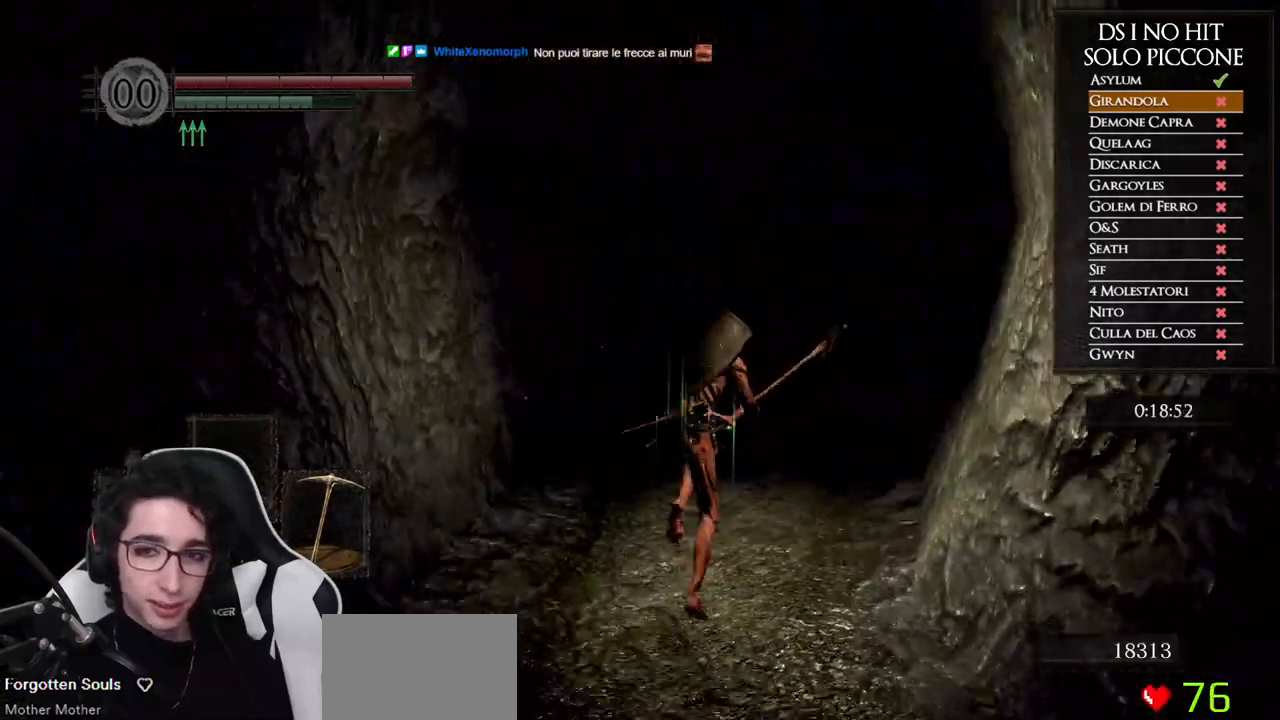
{"dt_ms": 500, "buttons": ["B"], "left_stick": "up", "right_stick": "center", "button_events": []}
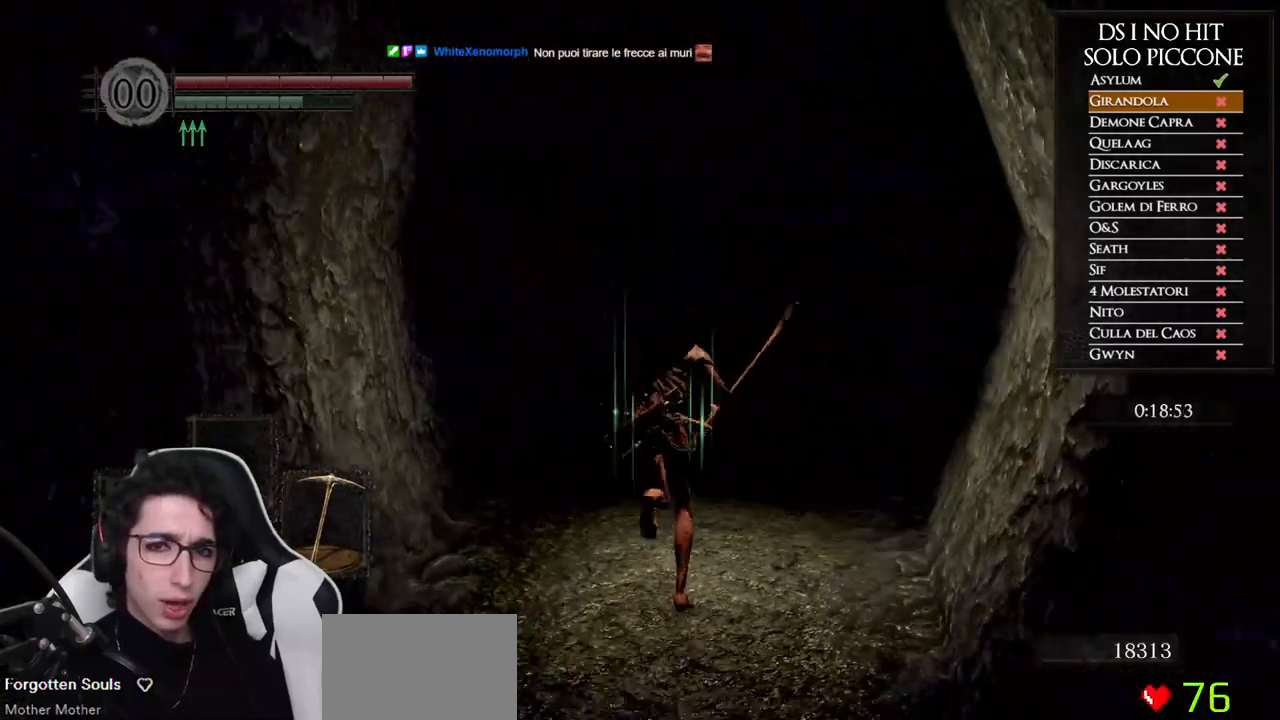
{"dt_ms": 500, "buttons": ["B"], "left_stick": "up", "right_stick": "center", "button_events": []}
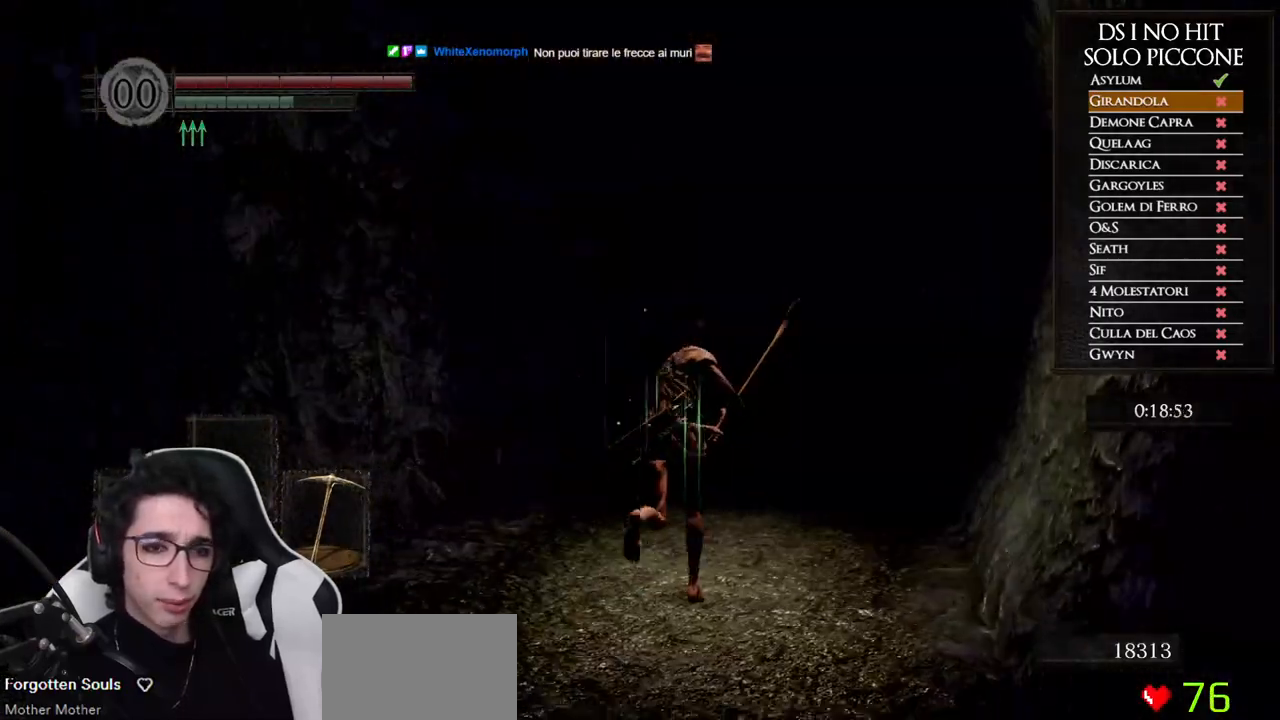
{"dt_ms": 500, "buttons": ["B"], "left_stick": "up", "right_stick": "center", "button_events": []}
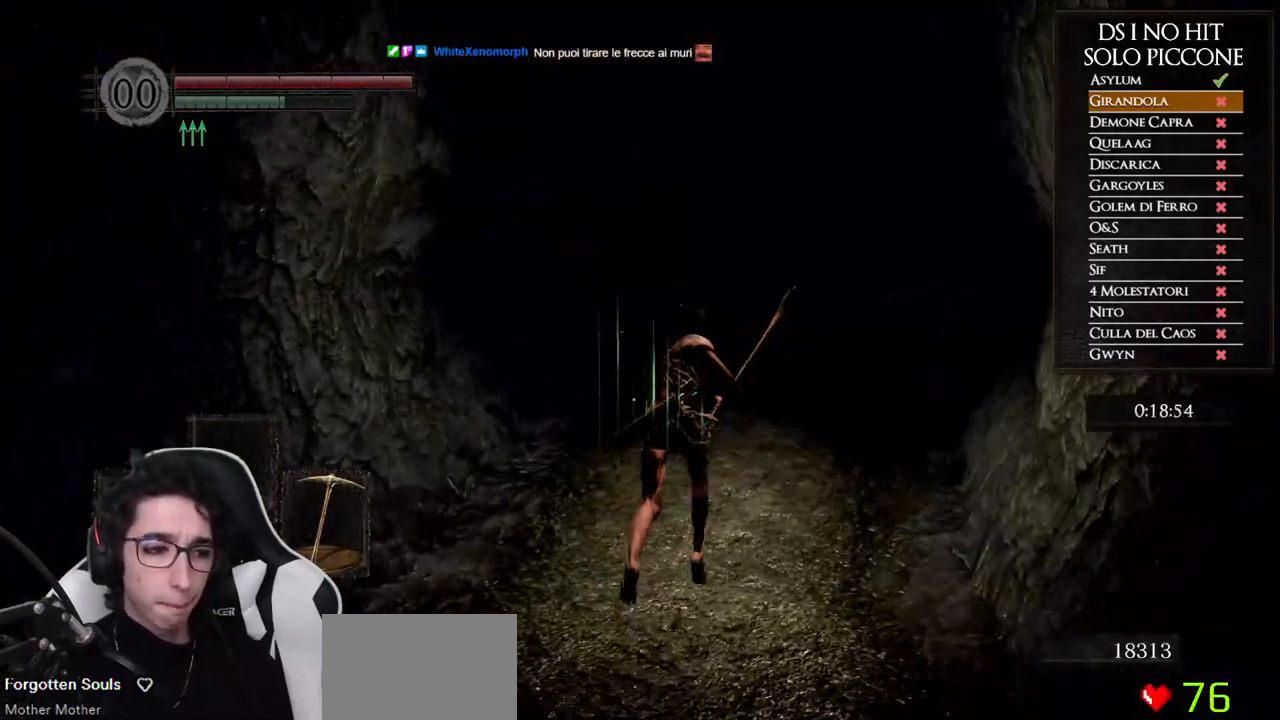
{"dt_ms": 500, "buttons": ["B"], "left_stick": "up", "right_stick": "center", "button_events": []}
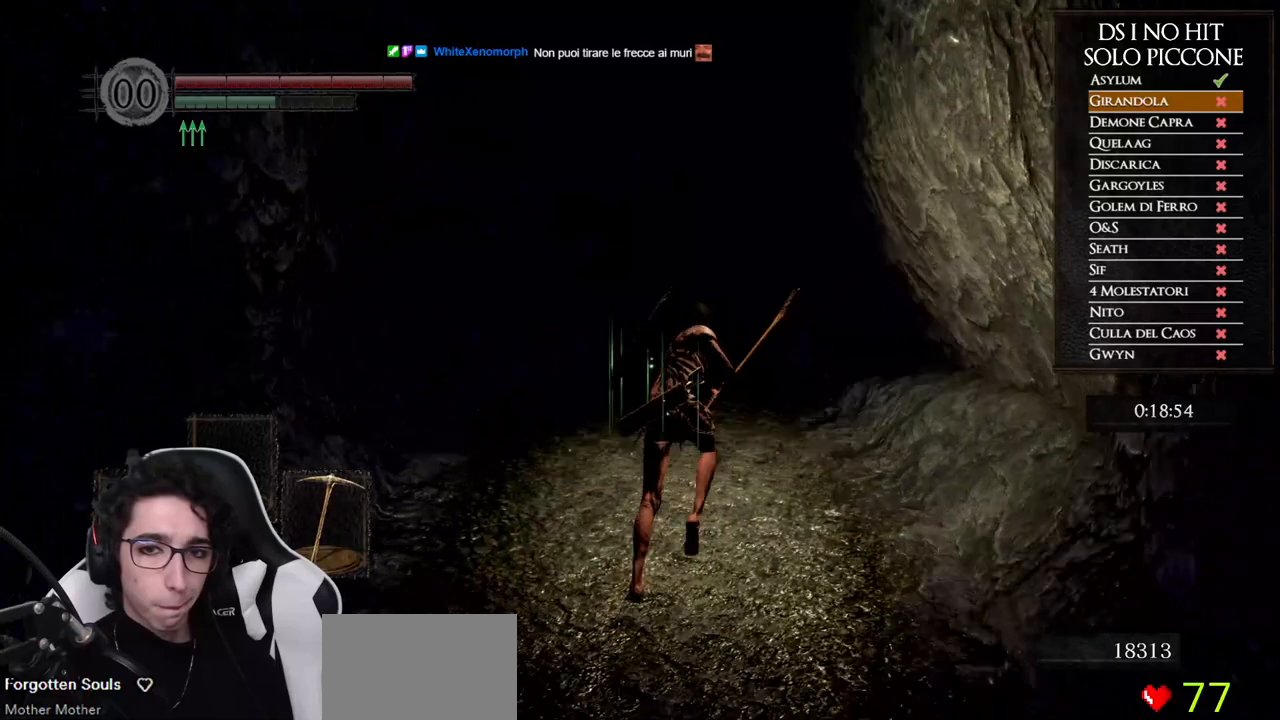
{"dt_ms": 500, "buttons": ["B"], "left_stick": "up", "right_stick": "center", "button_events": []}
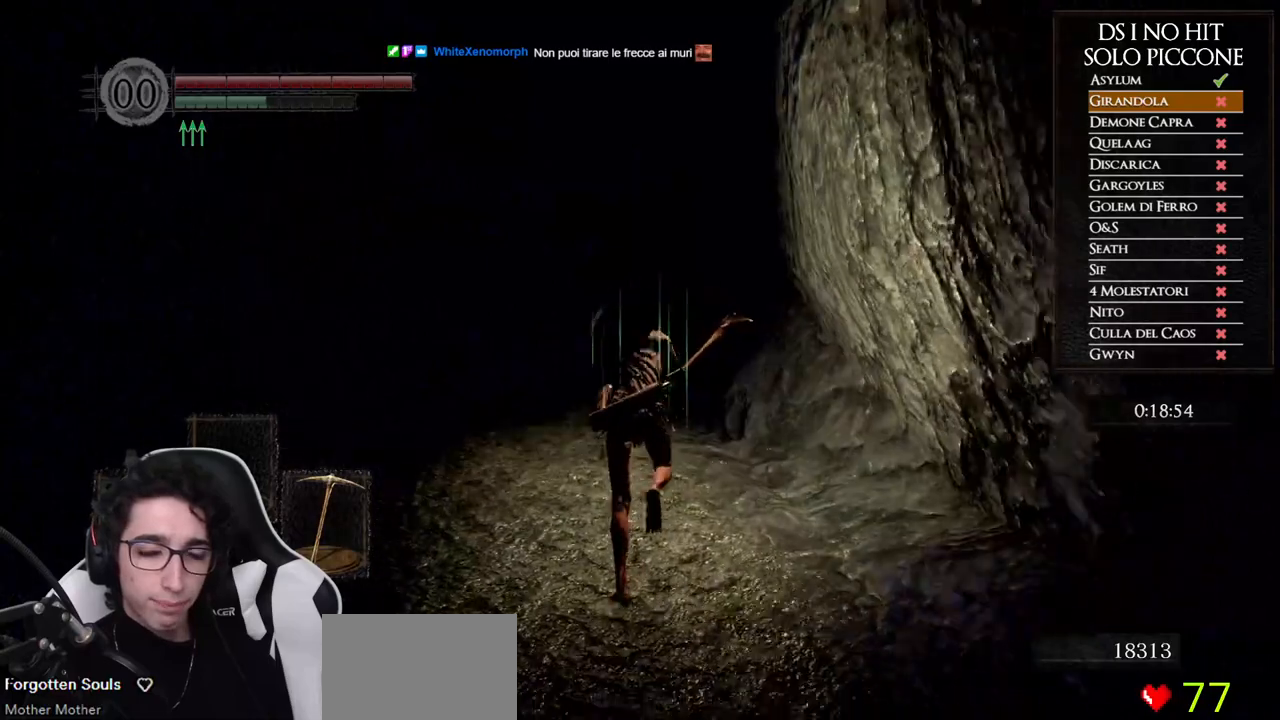
{"dt_ms": 500, "buttons": ["B"], "left_stick": "up", "right_stick": "center", "button_events": []}
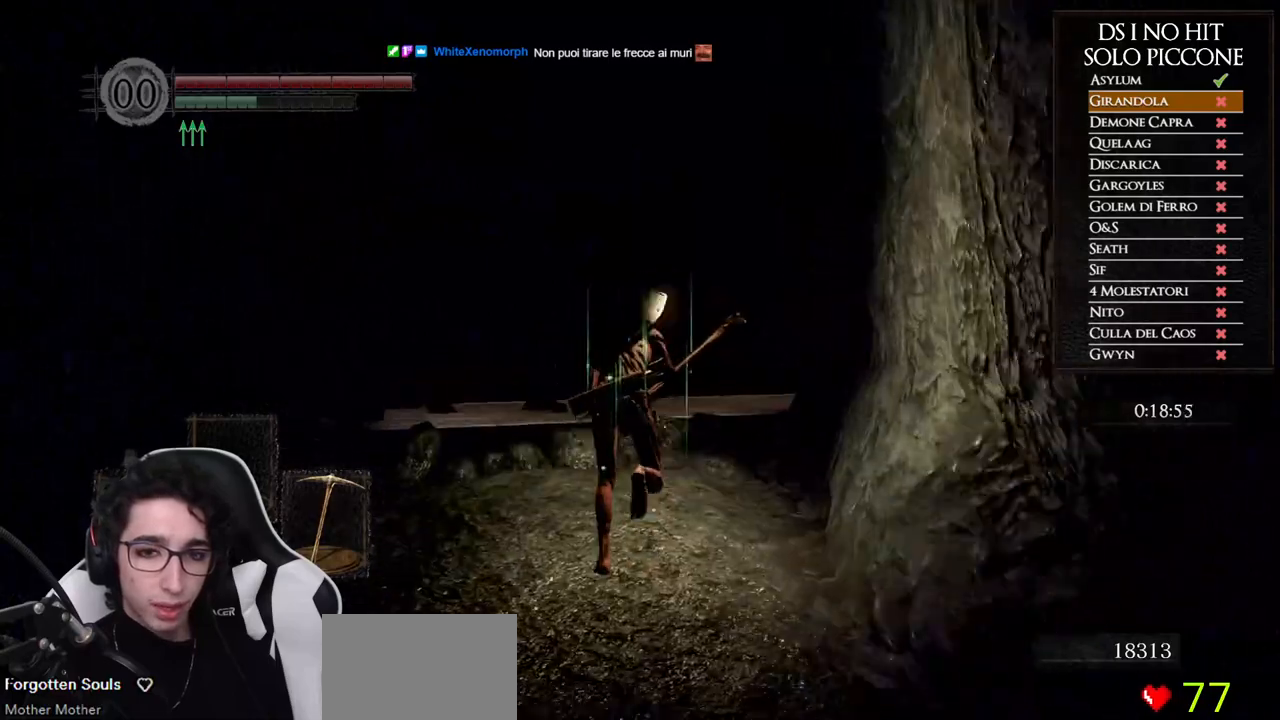
{"dt_ms": 500, "buttons": ["B"], "left_stick": "up", "right_stick": "center", "button_events": []}
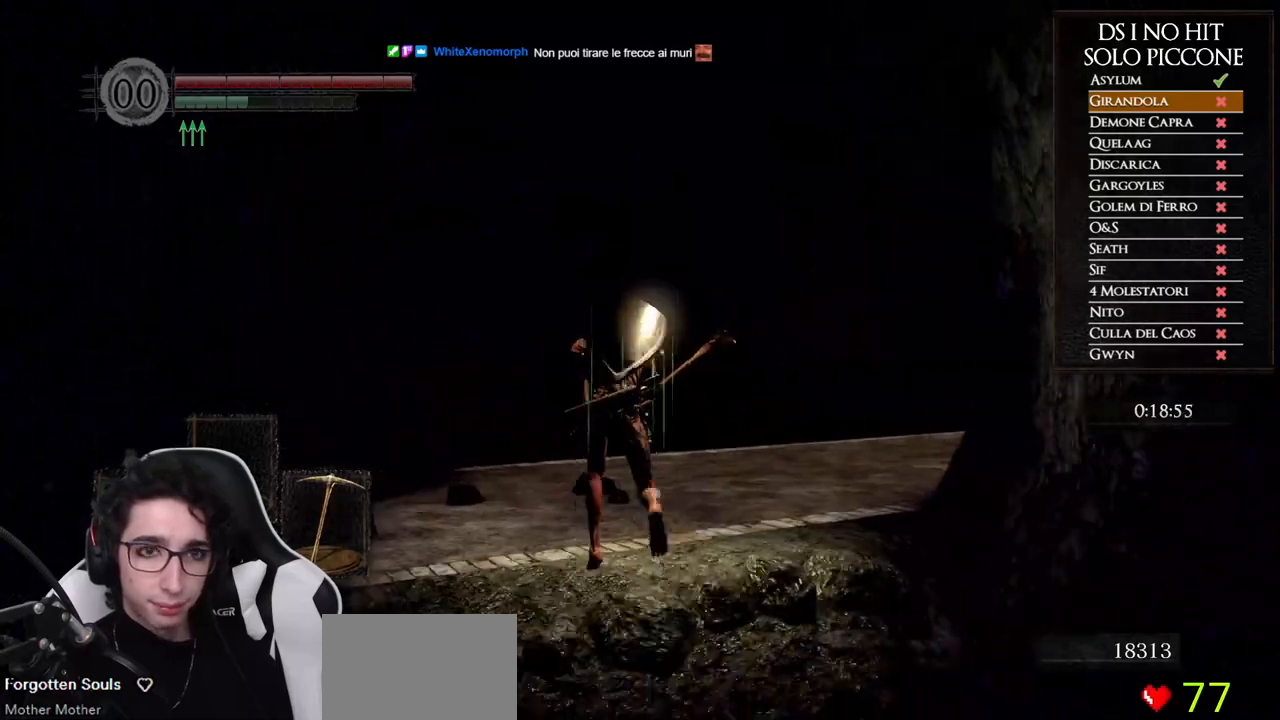
{"dt_ms": 500, "buttons": [], "left_stick": "up", "right_stick": "down", "button_events": [[317, "B", "up"]]}
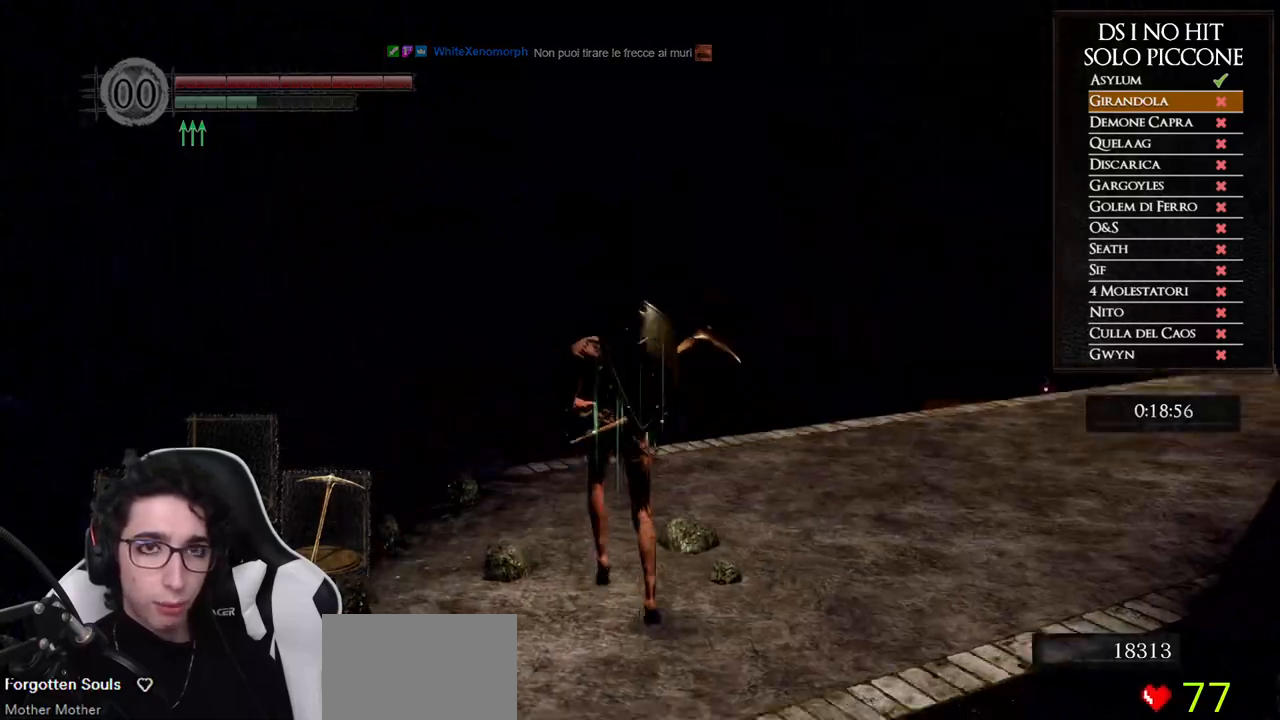
{"dt_ms": 500, "buttons": ["B"], "left_stick": "up", "right_stick": "center", "button_events": [[233, "B", "down"]]}
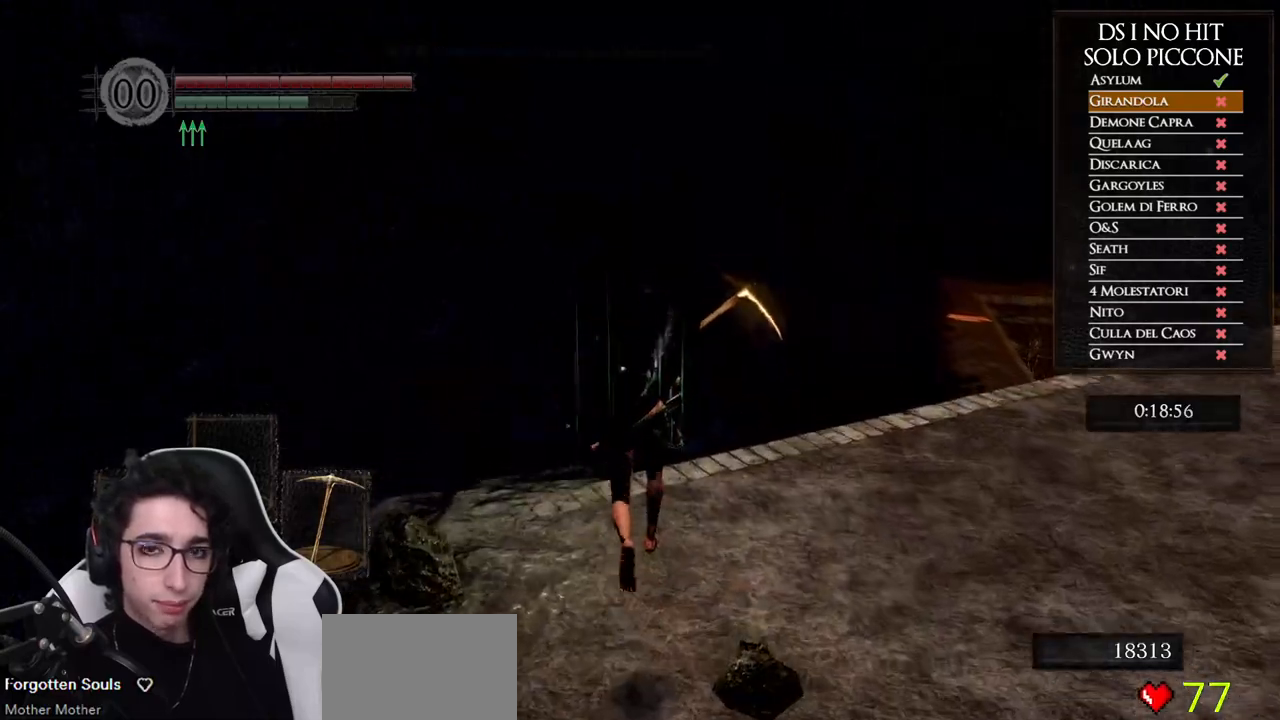
{"dt_ms": 500, "buttons": ["B"], "left_stick": "up", "right_stick": "center", "button_events": []}